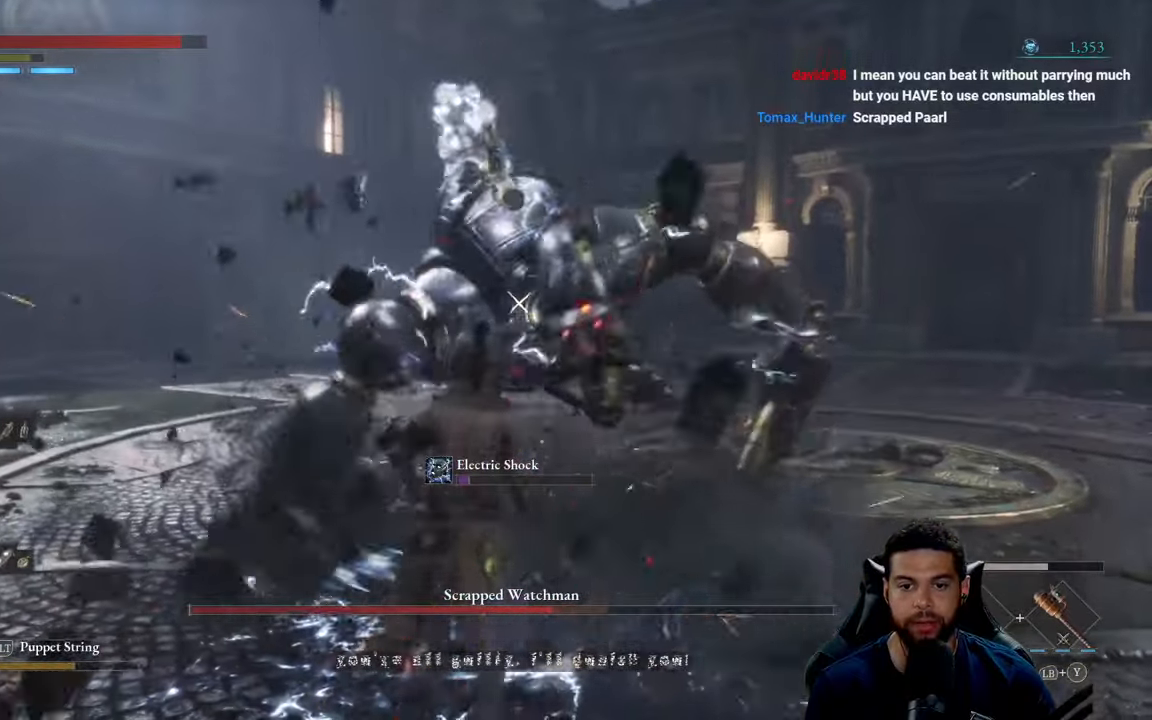
Gameplay with a controller (Xbox layout); each line is a JSON object with the inputs held at the frame after it. "events" lists button and stick changes between this image and that frame as [ms after this image, input, new state], when the widget could be followed in between.
{"buttons": [], "left_stick": "up-right", "right_stick": "center", "events": [[50, "left_stick", "up-right"], [83, "R1", "up"]]}
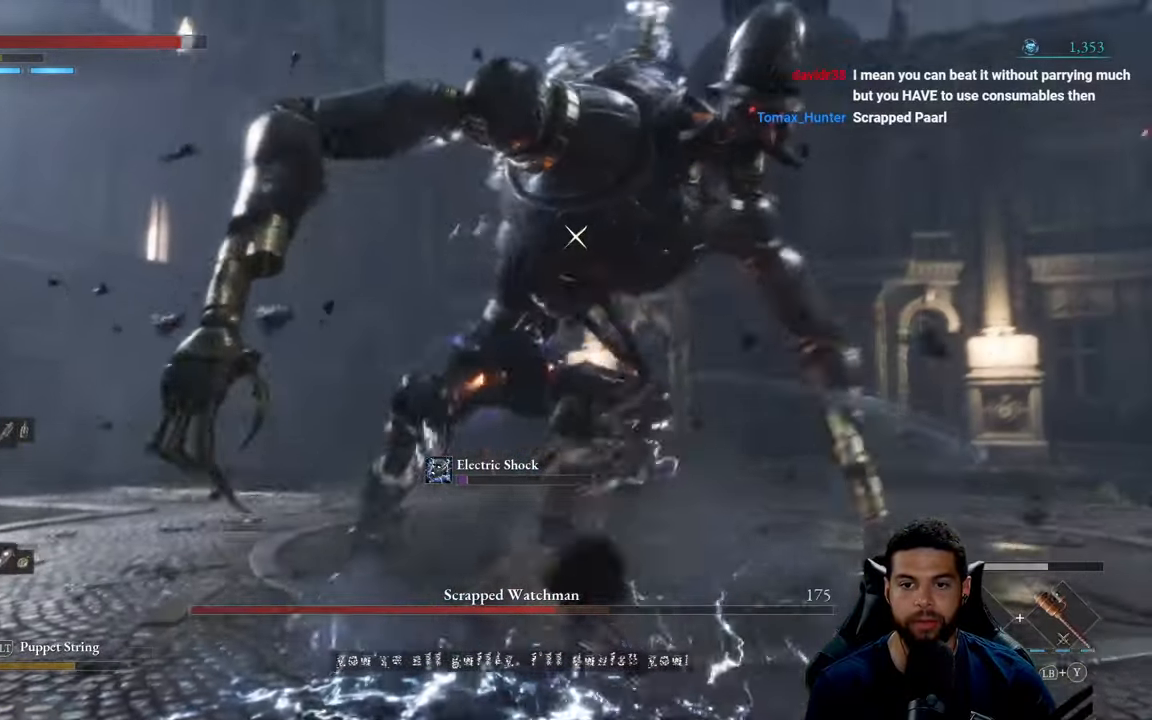
{"buttons": [], "left_stick": "right", "right_stick": "center", "events": [[250, "left_stick", "right"], [333, "B", "down"], [433, "B", "up"]]}
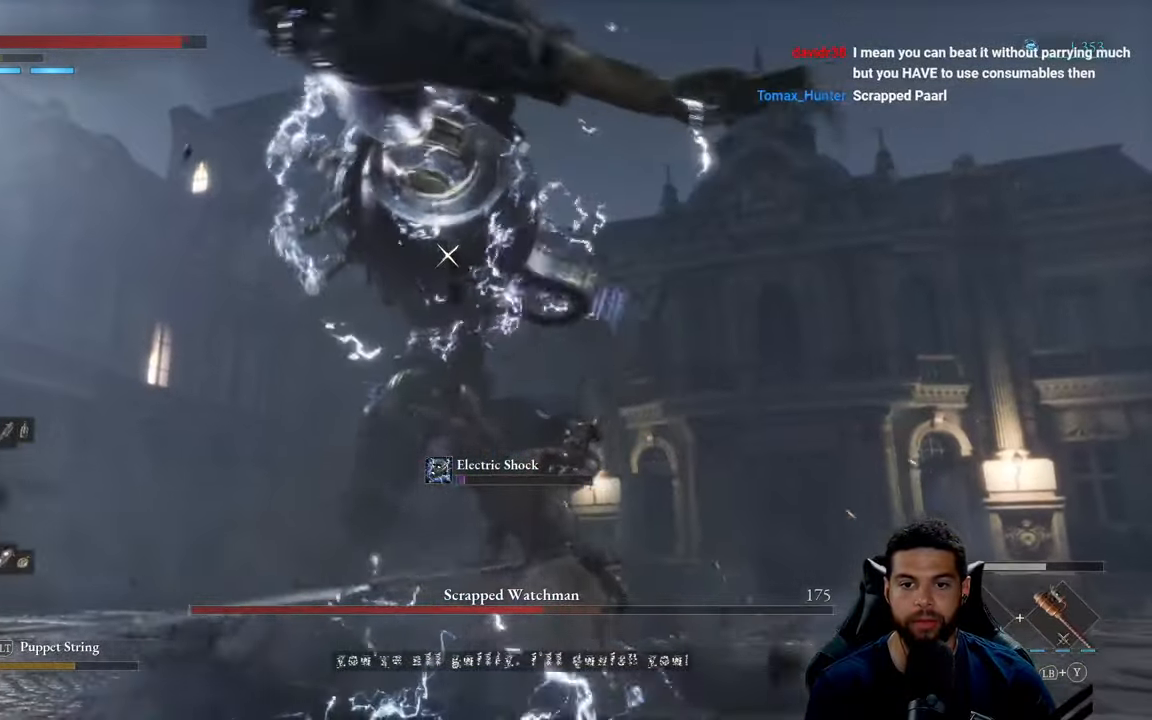
{"buttons": ["L1"], "left_stick": "up-right", "right_stick": "center", "events": [[166, "left_stick", "up-right"], [500, "L1", "down"]]}
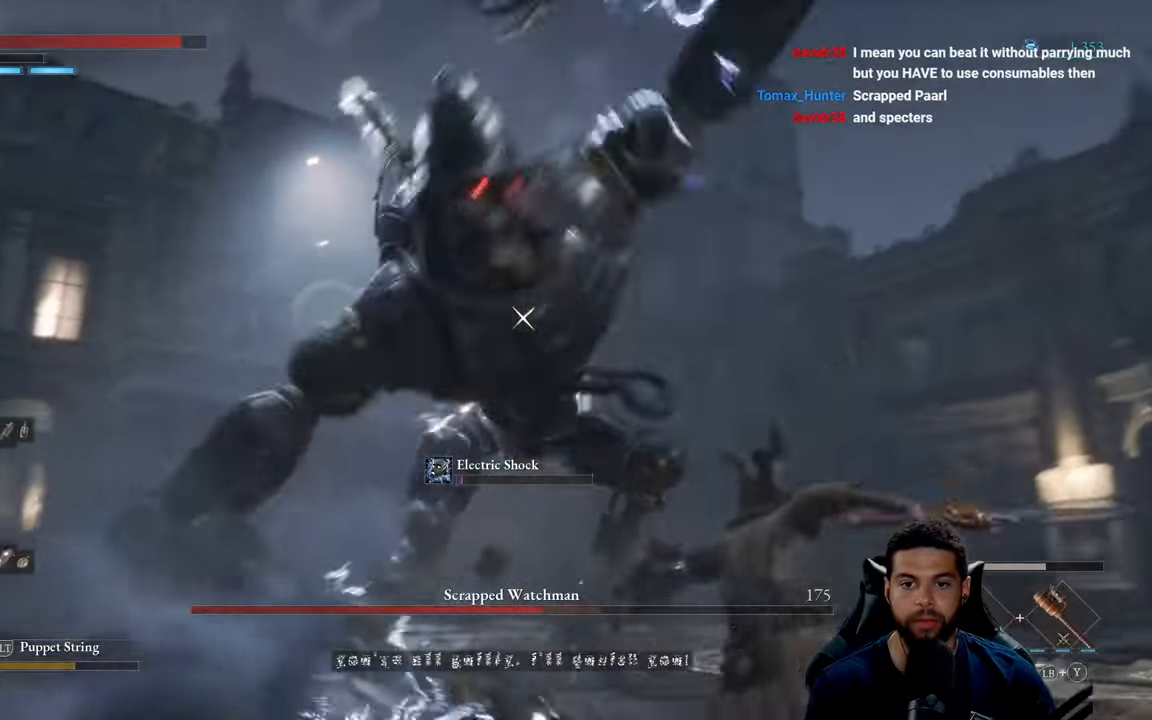
{"buttons": [], "left_stick": "up-right", "right_stick": "center", "events": [[100, "L1", "up"]]}
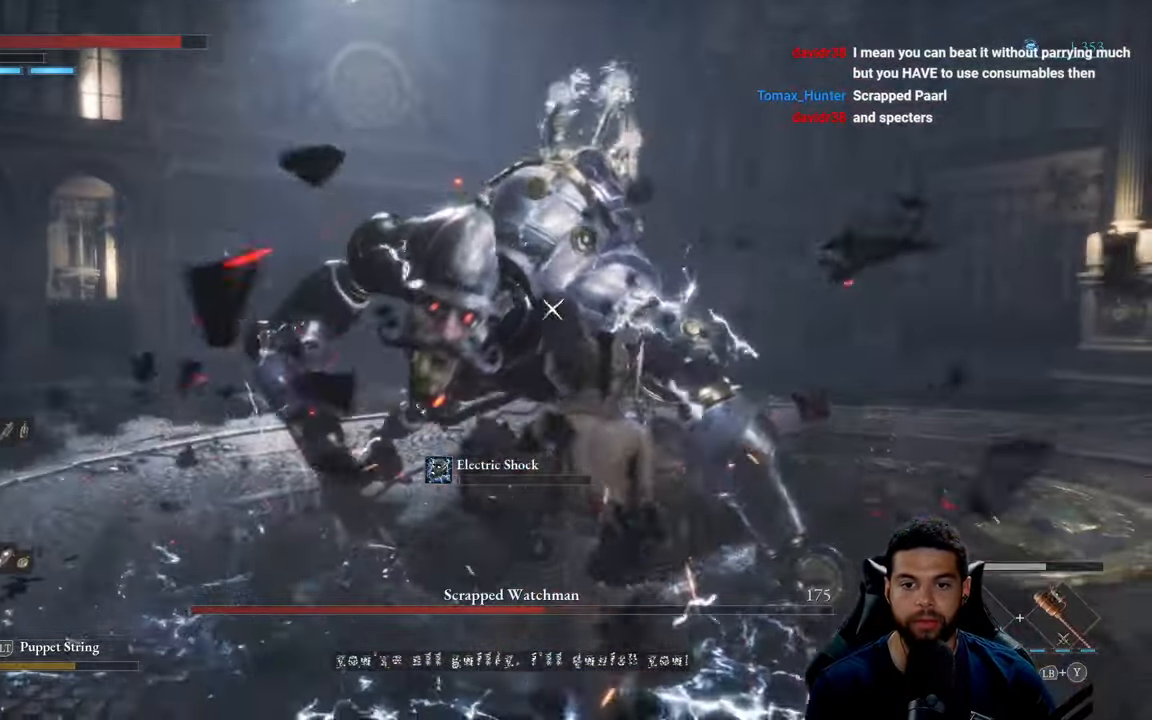
{"buttons": [], "left_stick": "up-right", "right_stick": "center", "events": [[116, "B", "down"], [200, "B", "up"]]}
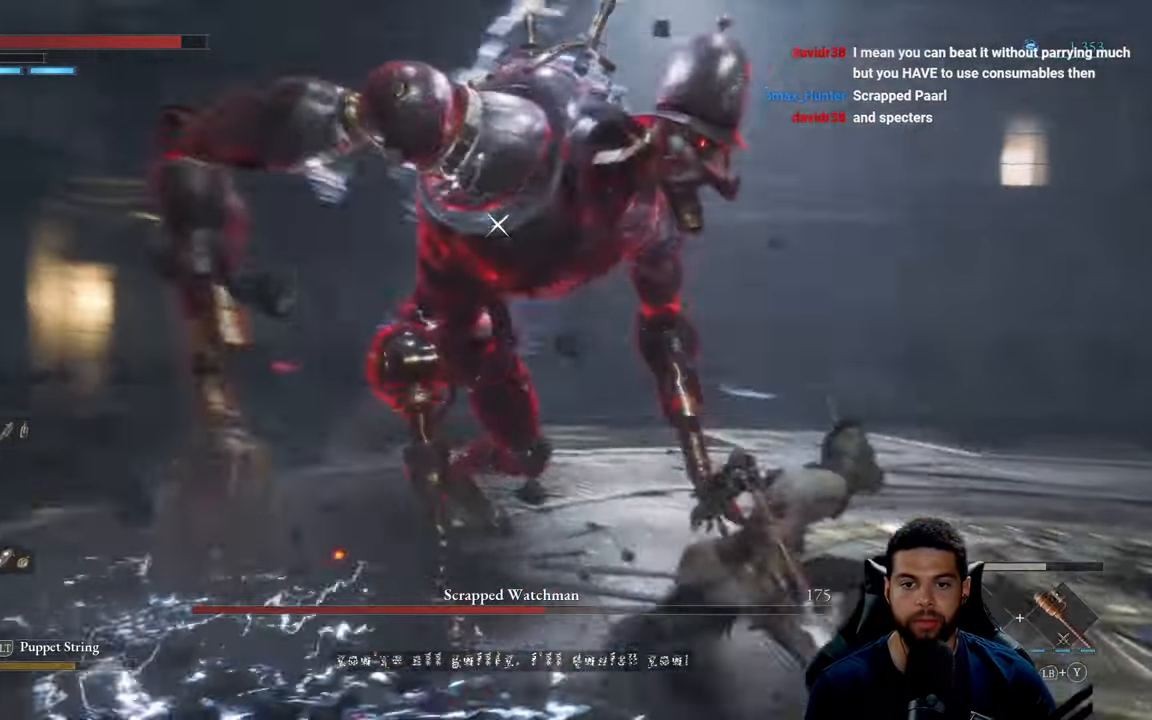
{"buttons": [], "left_stick": "right", "right_stick": "center", "events": [[483, "left_stick", "right"]]}
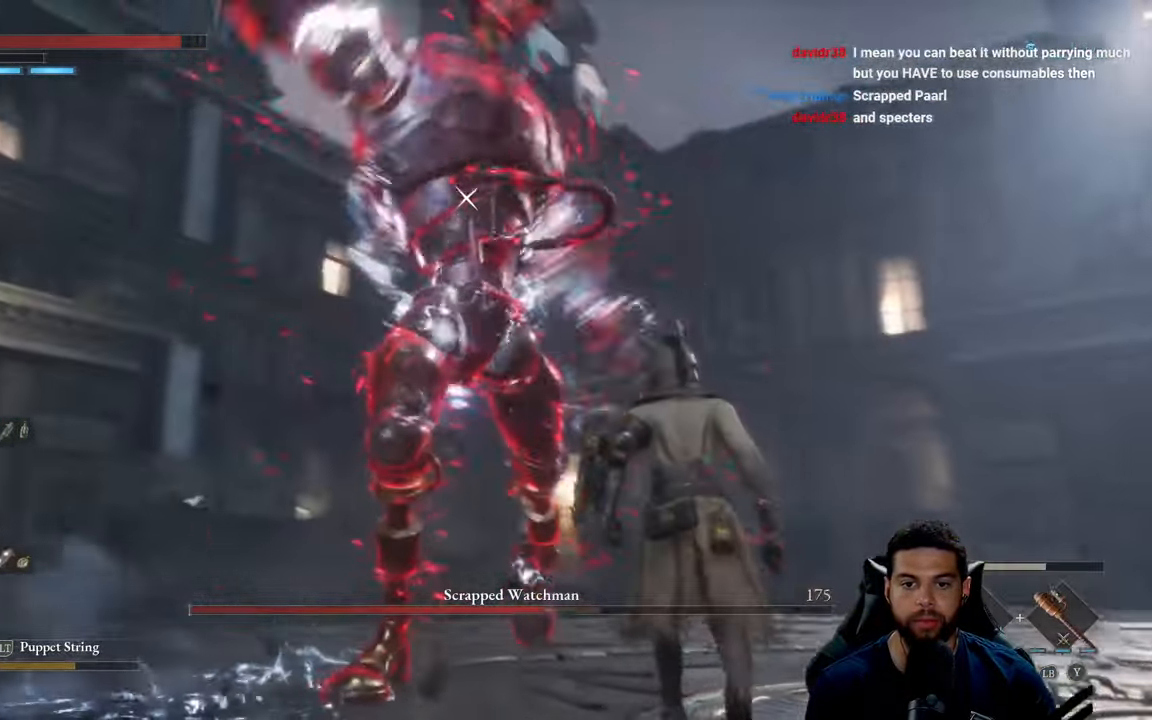
{"buttons": [], "left_stick": "down-right", "right_stick": "center", "events": [[133, "left_stick", "down-right"]]}
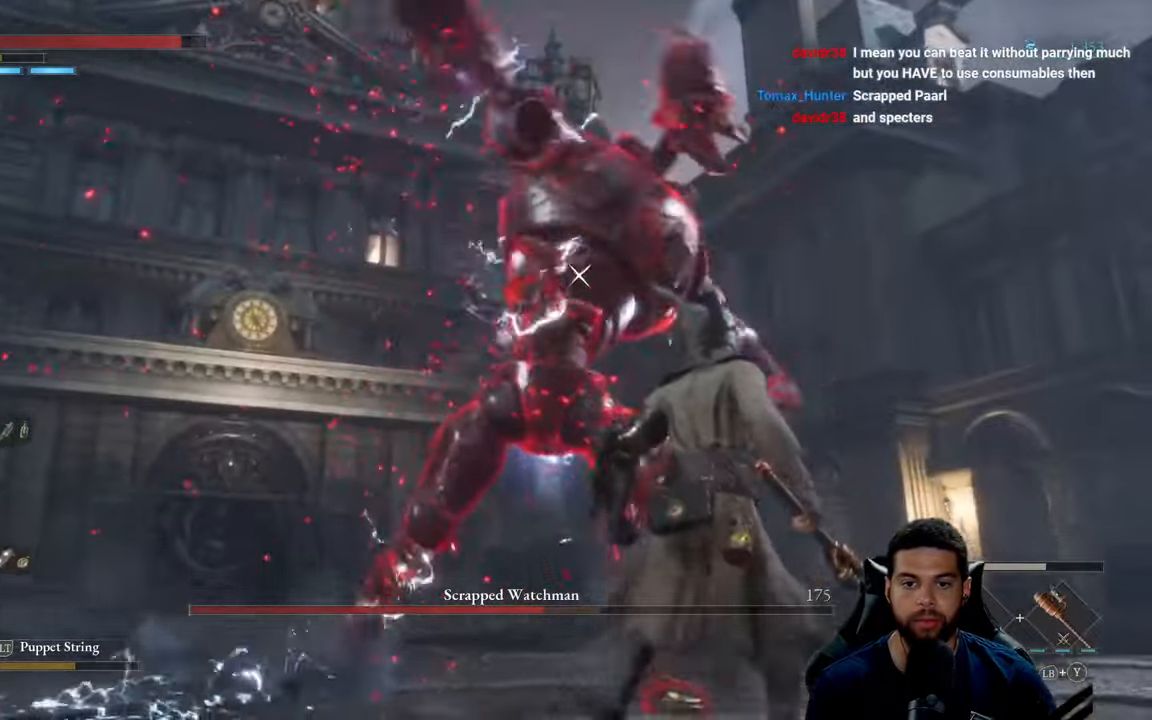
{"buttons": [], "left_stick": "up-left", "right_stick": "center", "events": [[83, "left_stick", "center"], [200, "left_stick", "up-left"]]}
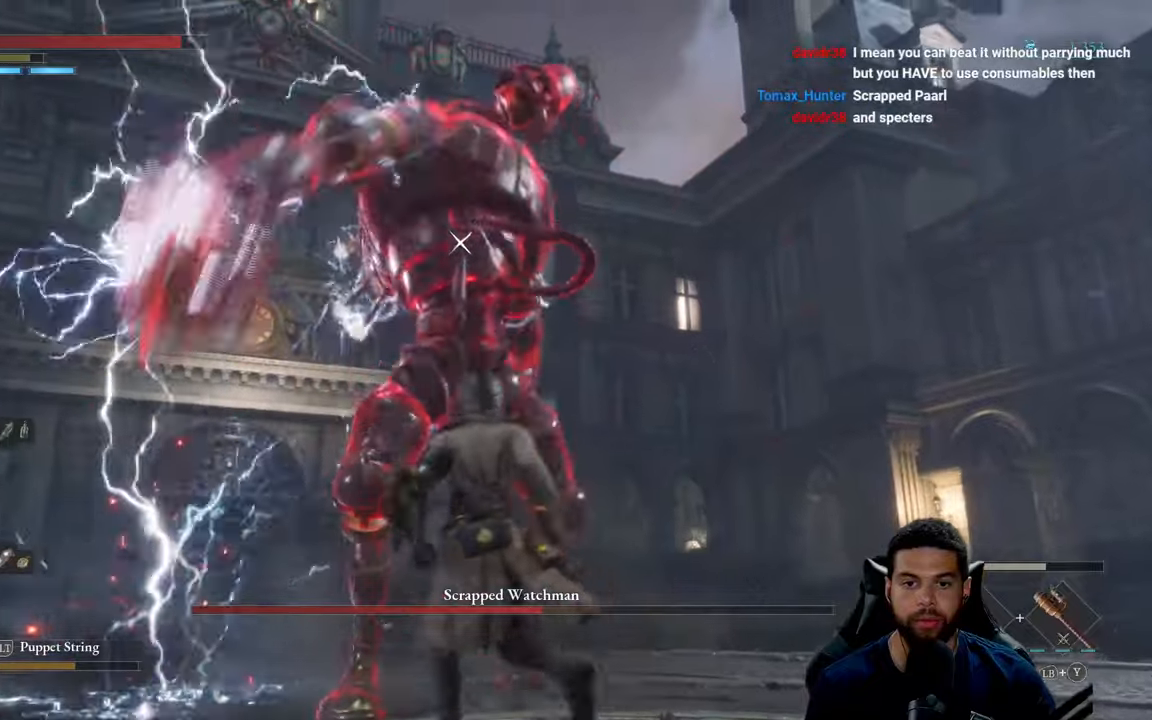
{"buttons": ["L1"], "left_stick": "up-left", "right_stick": "center", "events": [[17, "L1", "down"], [183, "L1", "up"], [467, "L1", "down"]]}
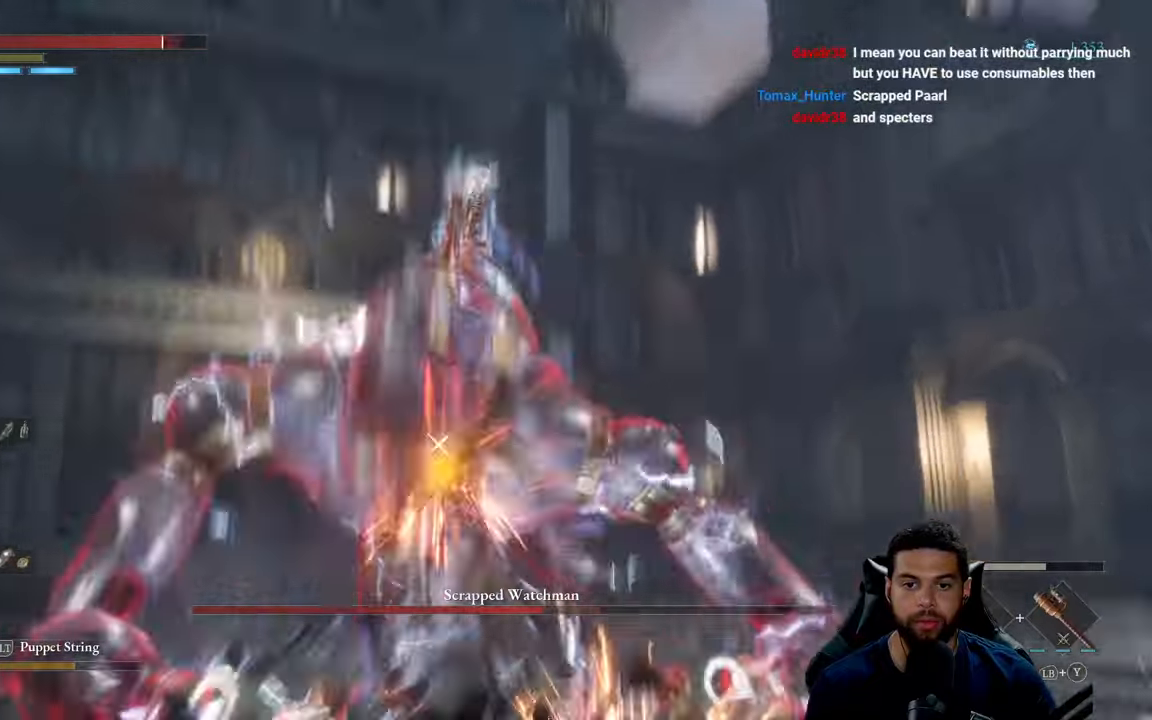
{"buttons": ["R1"], "left_stick": "up", "right_stick": "center", "events": [[100, "L1", "up"], [333, "R1", "down"], [333, "left_stick", "up"], [417, "R1", "up"], [500, "R1", "down"]]}
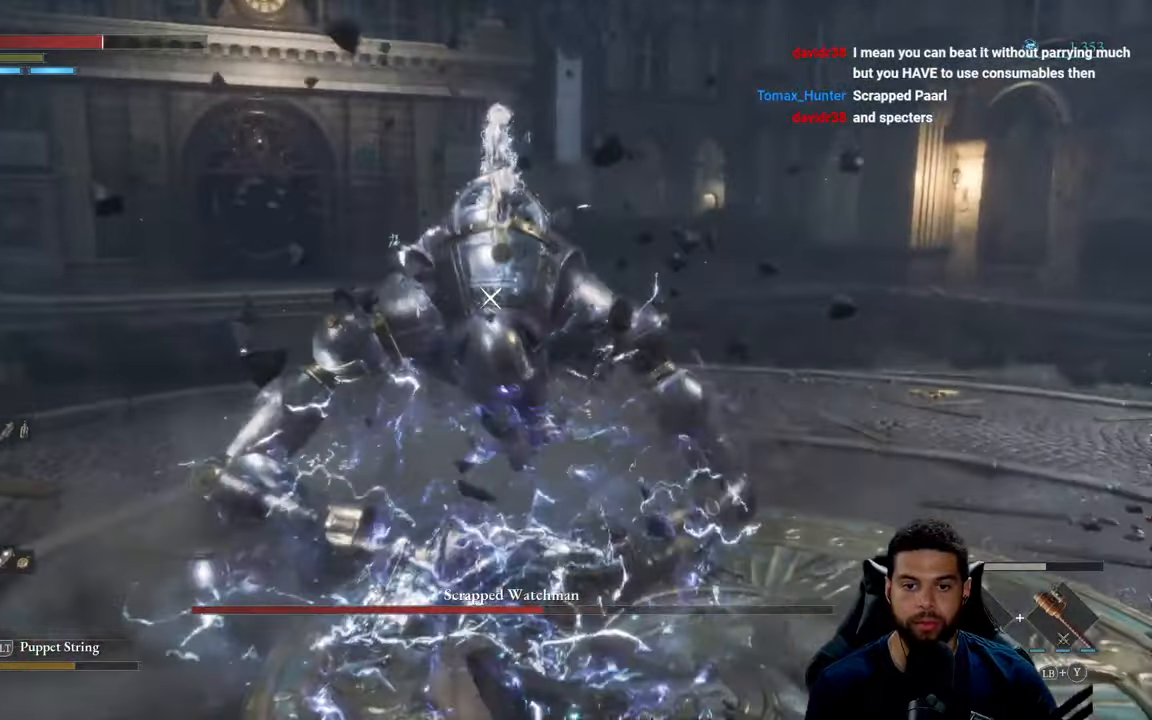
{"buttons": ["B"], "left_stick": "up-right", "right_stick": "center", "events": [[83, "R1", "up"], [183, "R1", "down"], [250, "R1", "up"], [367, "R1", "down"], [417, "B", "down"], [417, "R1", "up"], [450, "left_stick", "up-right"]]}
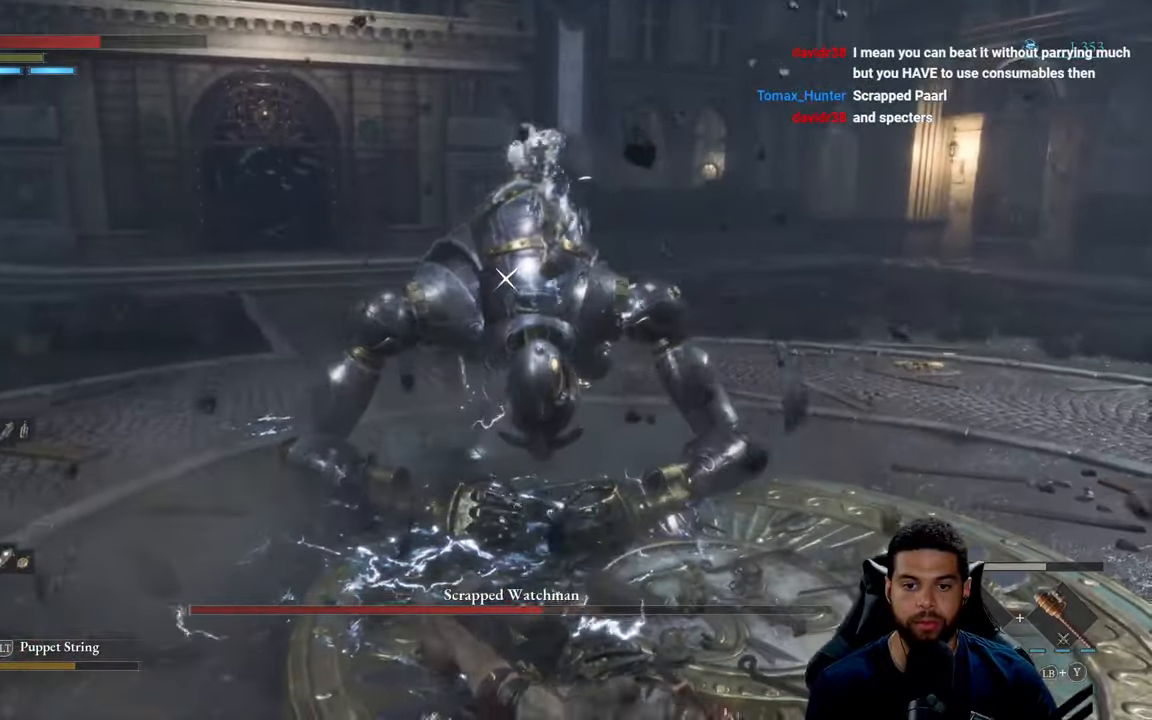
{"buttons": [], "left_stick": "up-right", "right_stick": "center", "events": [[33, "B", "up"], [117, "B", "down"], [217, "B", "up"], [400, "B", "down"], [483, "B", "up"]]}
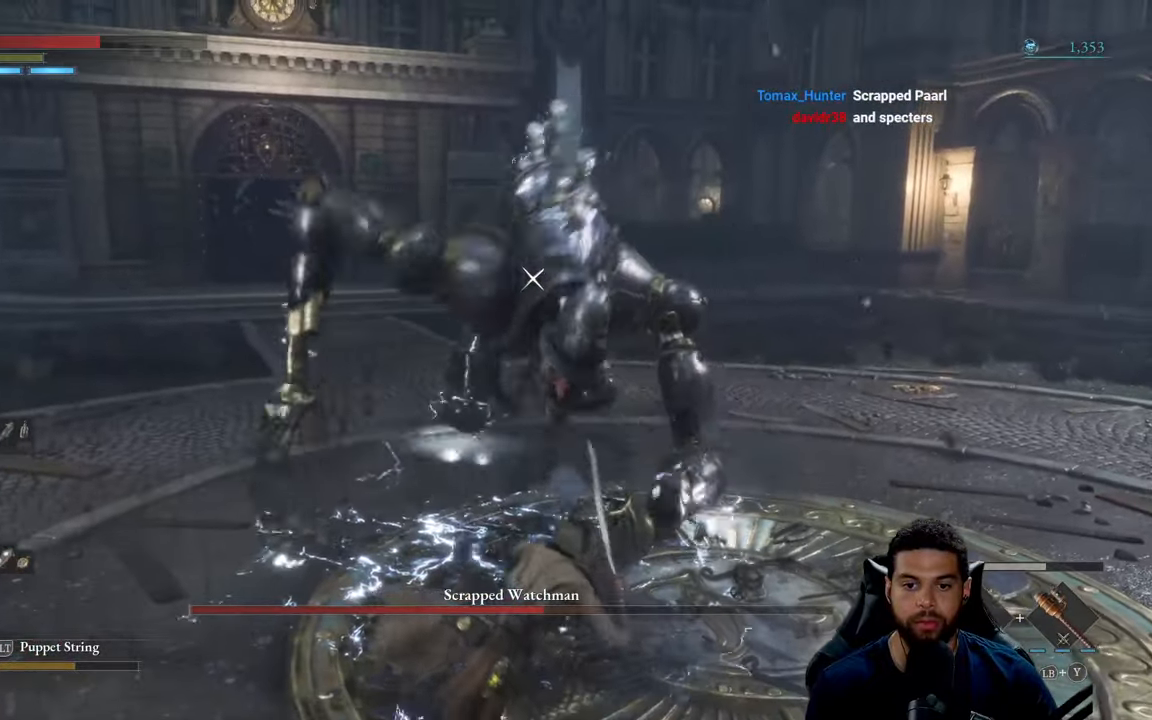
{"buttons": [], "left_stick": "up-right", "right_stick": "center", "events": [[283, "B", "down"], [367, "B", "up"]]}
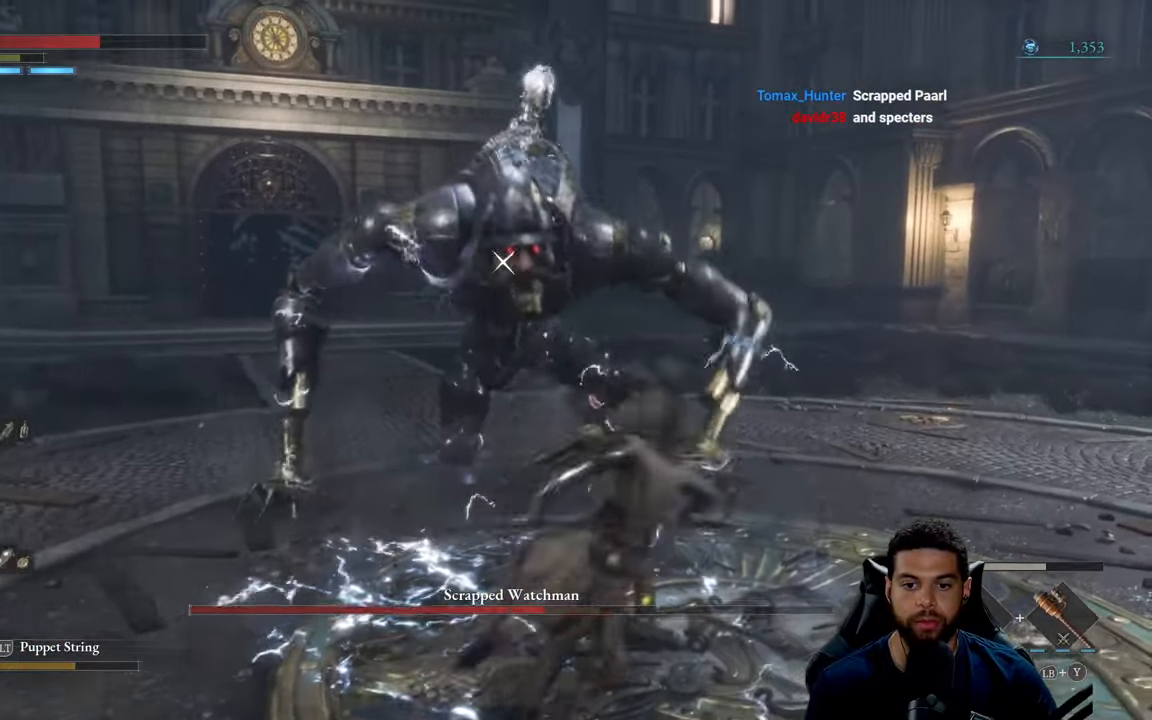
{"buttons": [], "left_stick": "up-right", "right_stick": "center", "events": []}
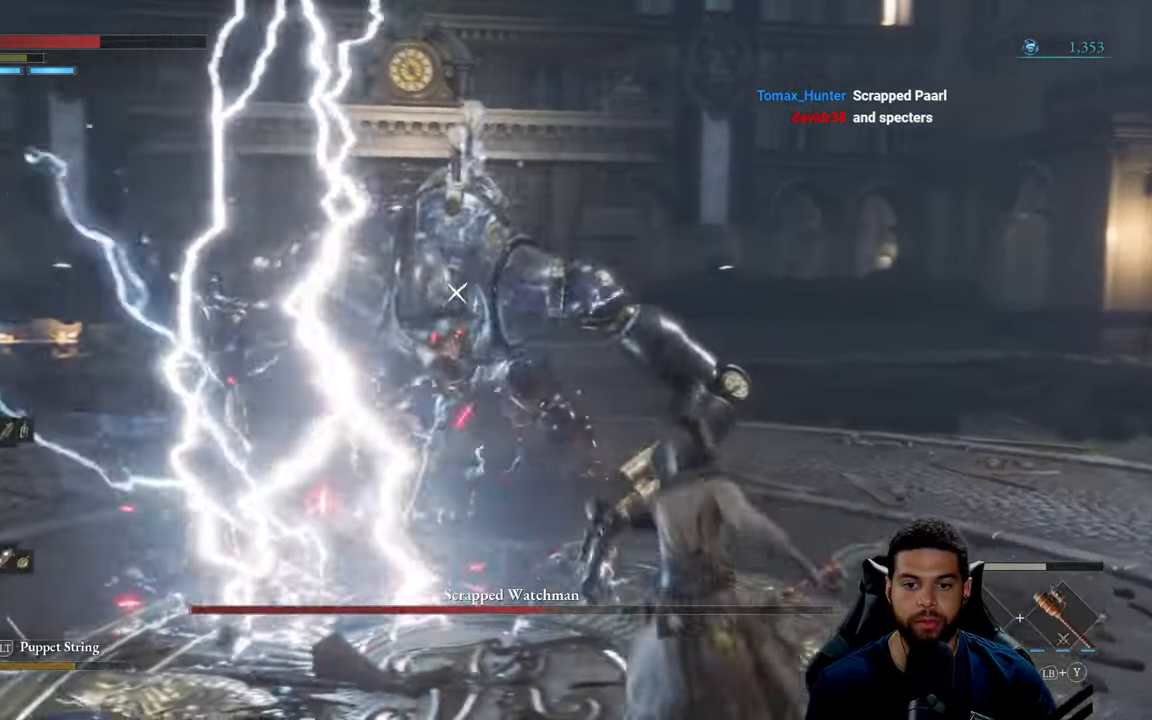
{"buttons": ["B", "R1"], "left_stick": "up", "right_stick": "center", "events": [[333, "B", "down"], [450, "left_stick", "up"], [500, "R1", "down"]]}
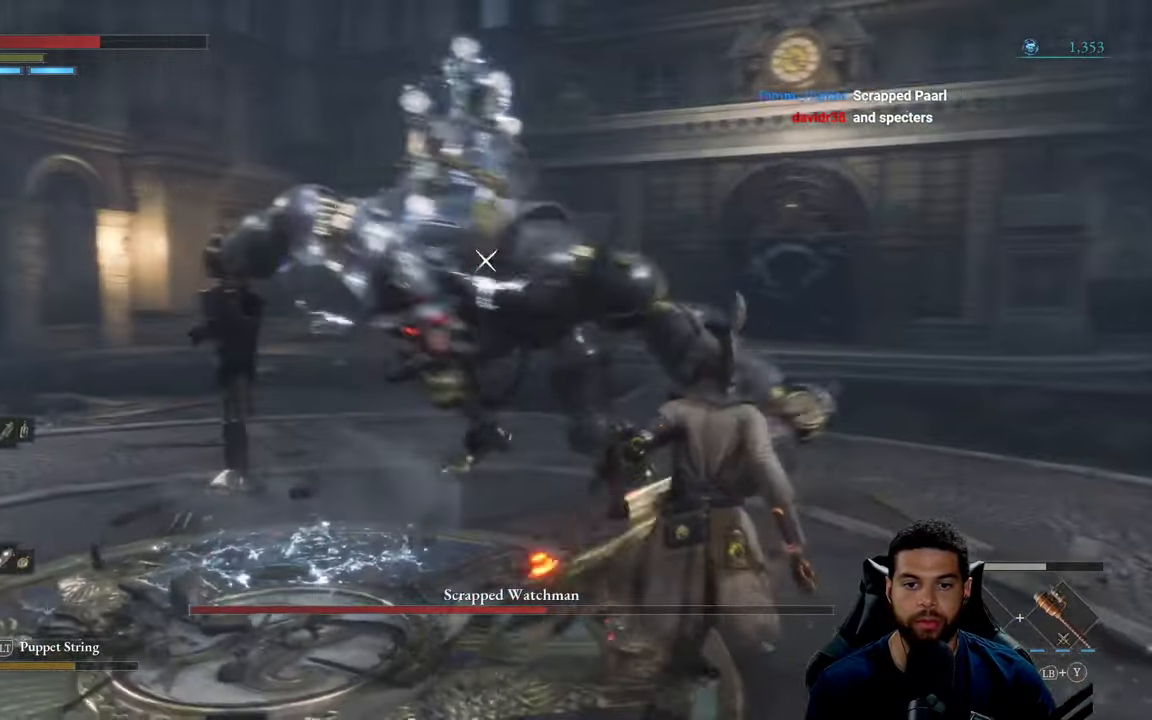
{"buttons": [], "left_stick": "left", "right_stick": "center", "events": [[100, "R1", "up"], [317, "B", "up"], [450, "left_stick", "left"]]}
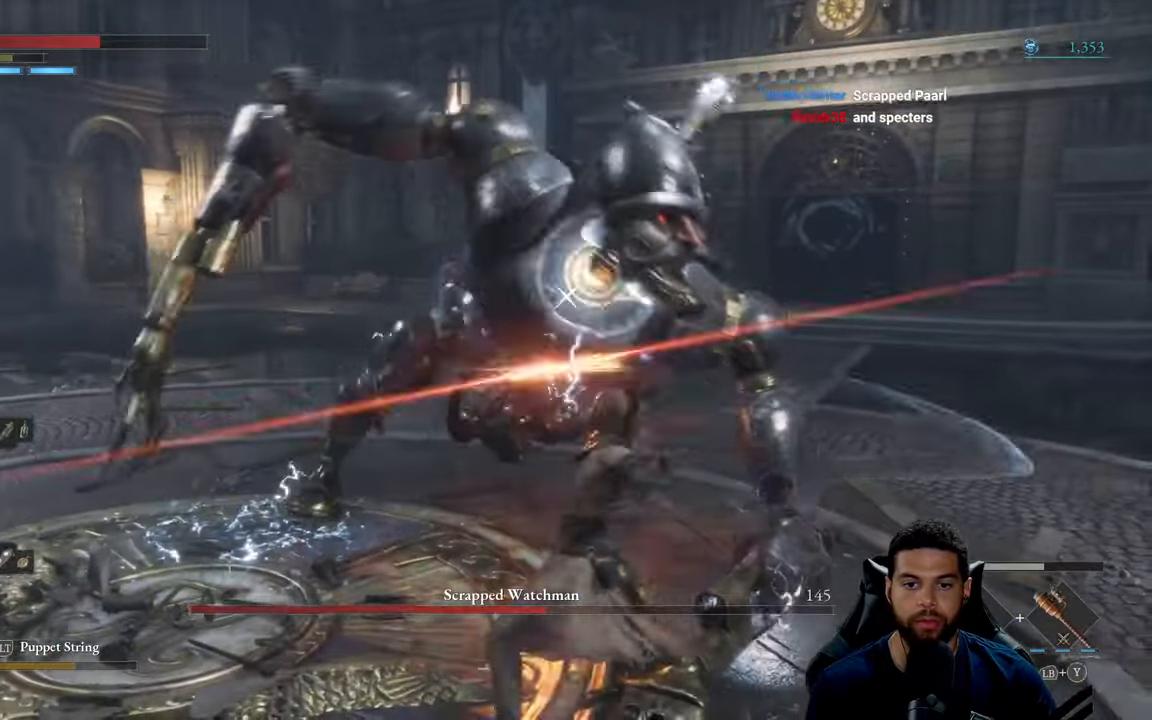
{"buttons": ["L1"], "left_stick": "down", "right_stick": "center", "events": [[83, "left_stick", "down"], [383, "L1", "down"]]}
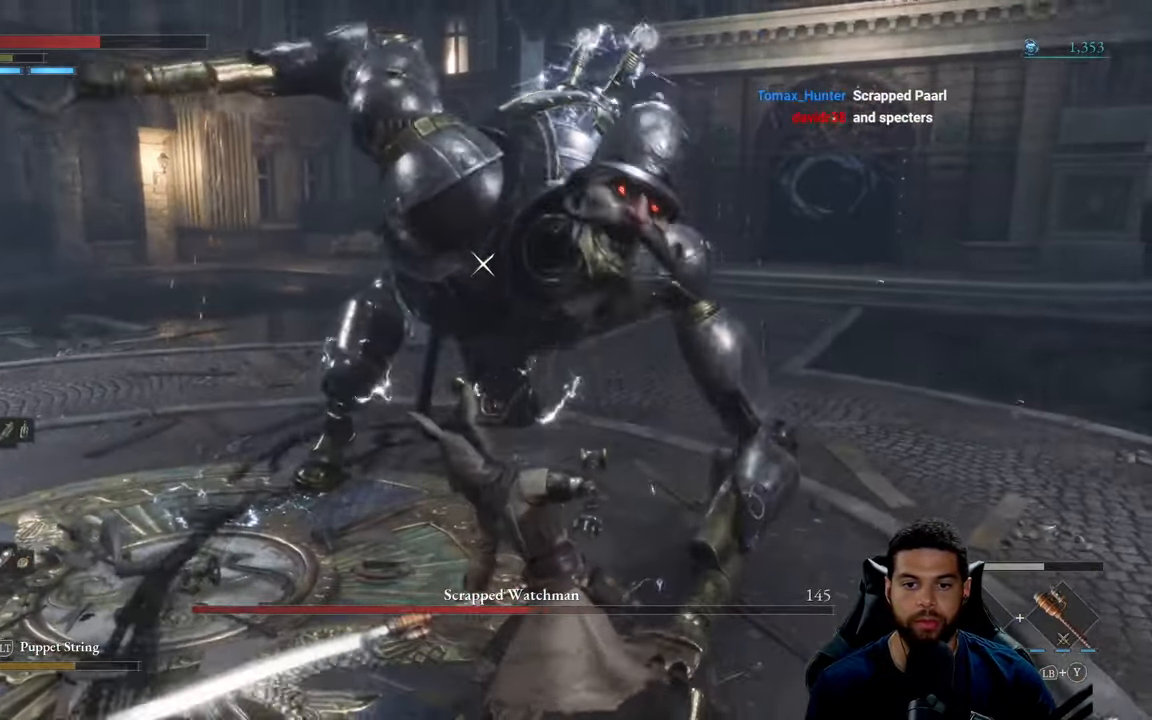
{"buttons": ["L1"], "left_stick": "down-left", "right_stick": "center", "events": [[17, "L1", "up"], [417, "L1", "down"], [434, "left_stick", "down-left"]]}
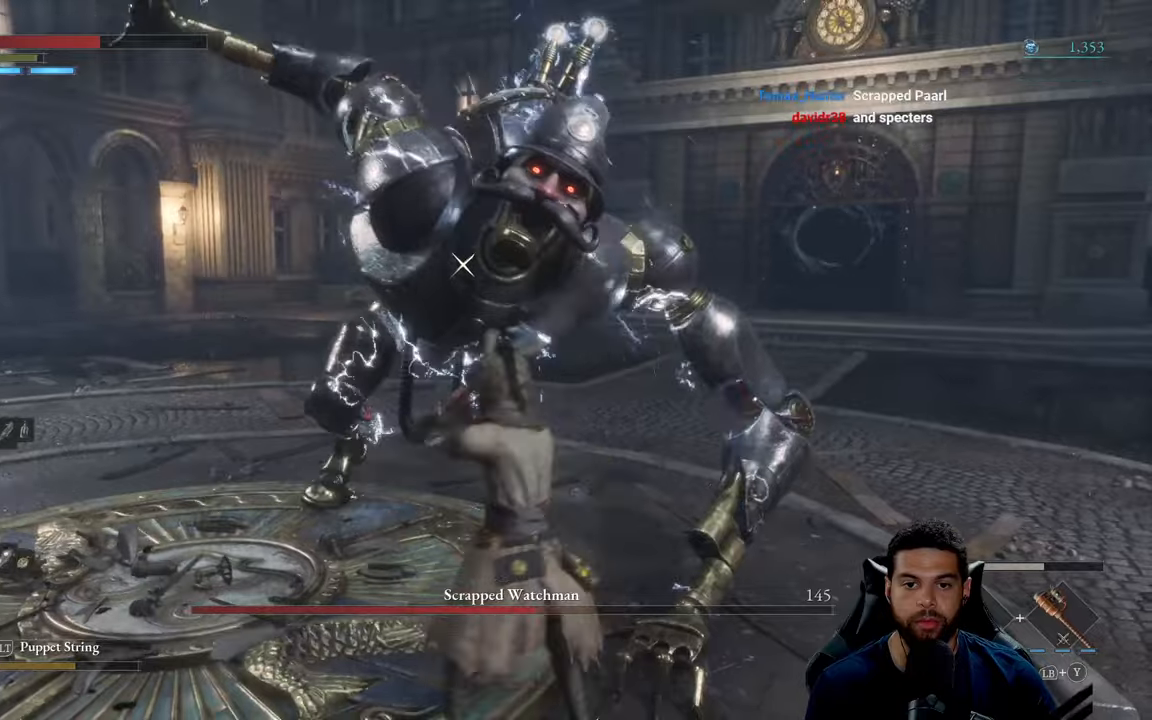
{"buttons": [], "left_stick": "left", "right_stick": "center", "events": [[50, "L1", "up"], [300, "L1", "down"], [334, "left_stick", "left"], [417, "L1", "up"]]}
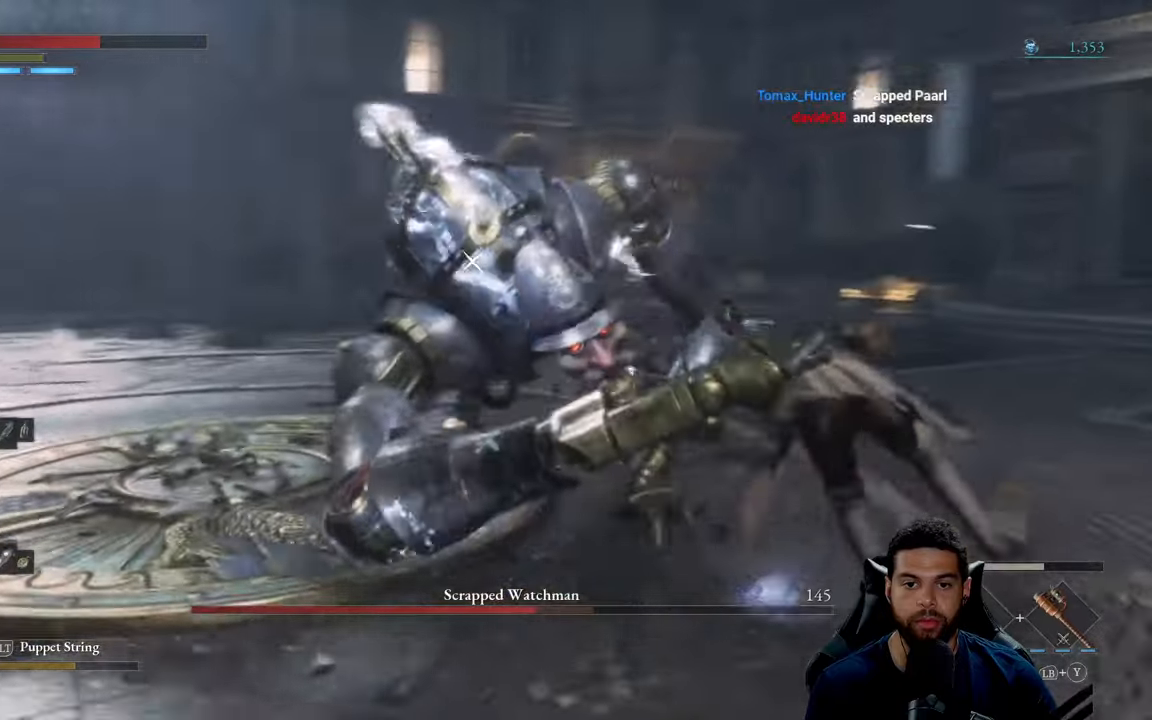
{"buttons": [], "left_stick": "up", "right_stick": "center", "events": [[350, "B", "down"], [350, "left_stick", "up"], [450, "B", "up"]]}
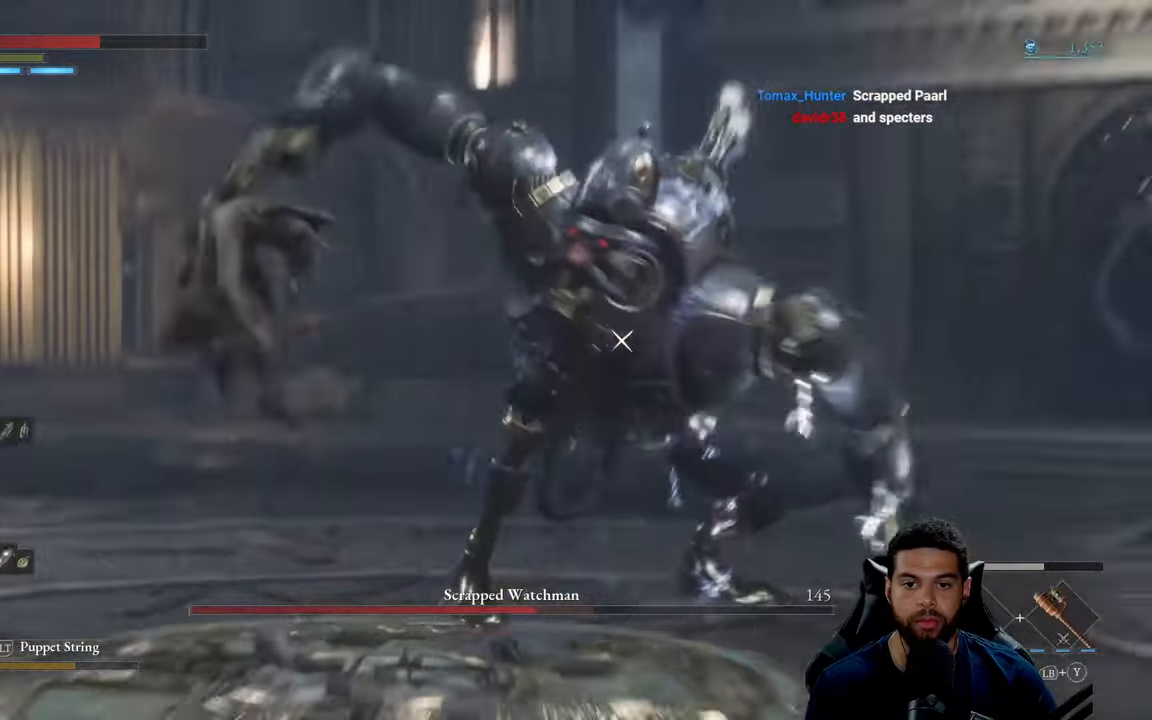
{"buttons": [], "left_stick": "left", "right_stick": "center", "events": [[50, "B", "down"], [67, "left_stick", "left"], [150, "B", "up"], [234, "left_stick", "center"], [350, "left_stick", "left"]]}
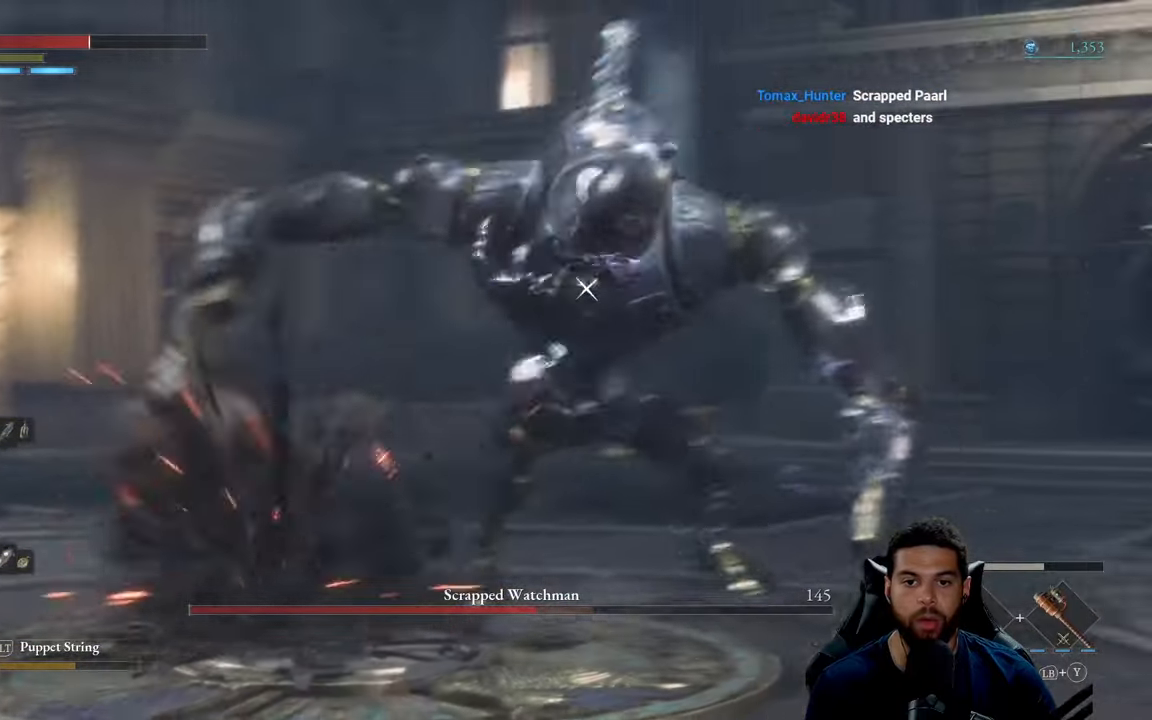
{"buttons": [], "left_stick": "center", "right_stick": "center", "events": [[17, "left_stick", "center"], [250, "left_stick", "left"], [434, "left_stick", "center"]]}
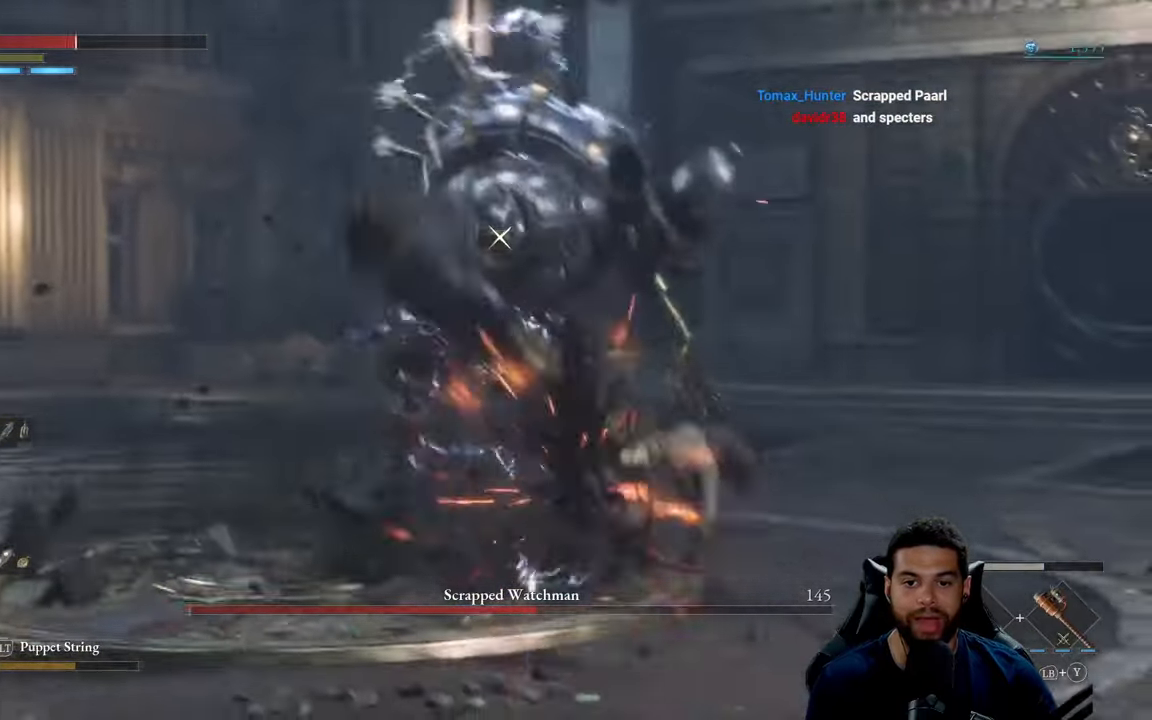
{"buttons": [], "left_stick": "left", "right_stick": "center", "events": [[67, "left_stick", "left"], [234, "left_stick", "center"], [350, "left_stick", "left"]]}
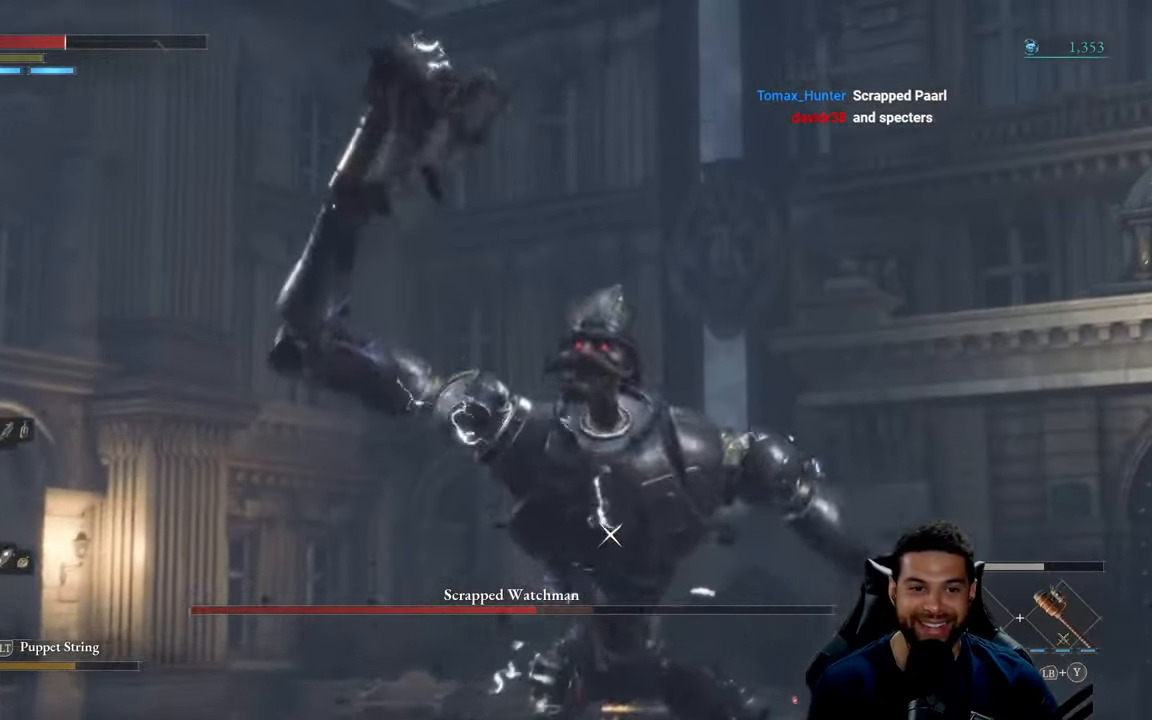
{"buttons": [], "left_stick": "left", "right_stick": "center", "events": [[17, "left_stick", "center"], [84, "left_stick", "left"], [267, "left_stick", "center"], [350, "left_stick", "left"]]}
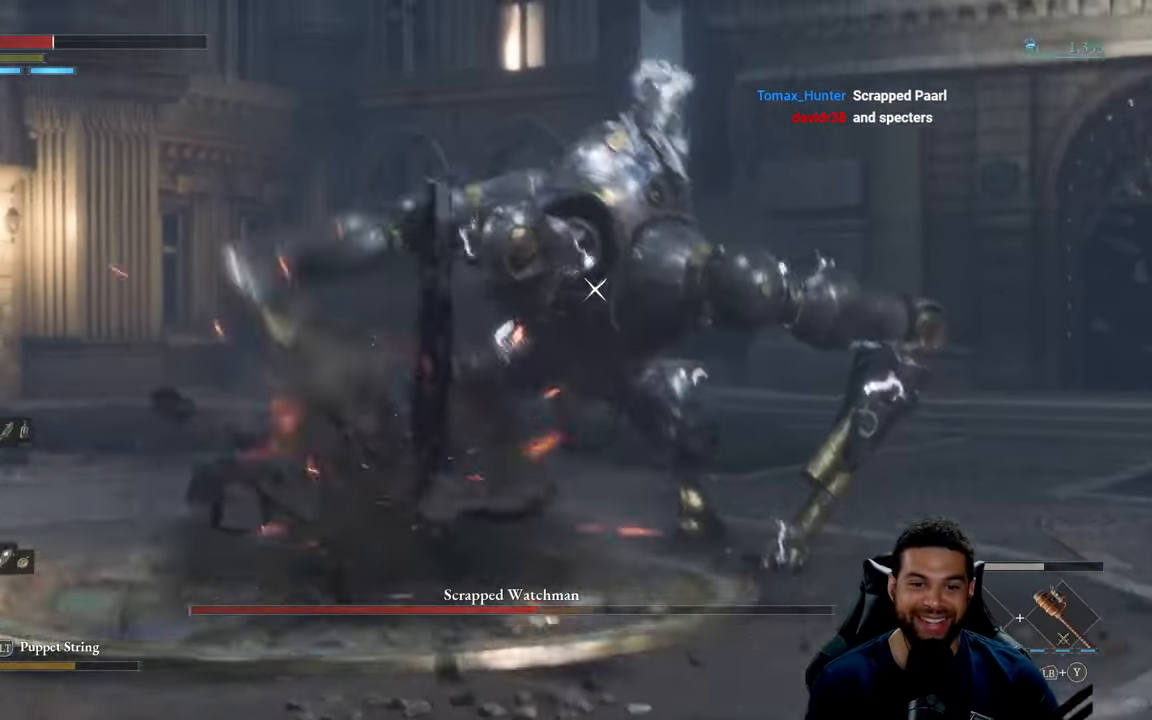
{"buttons": [], "left_stick": "left", "right_stick": "center", "events": [[17, "left_stick", "center"], [184, "left_stick", "left"], [350, "left_stick", "center"], [484, "left_stick", "left"]]}
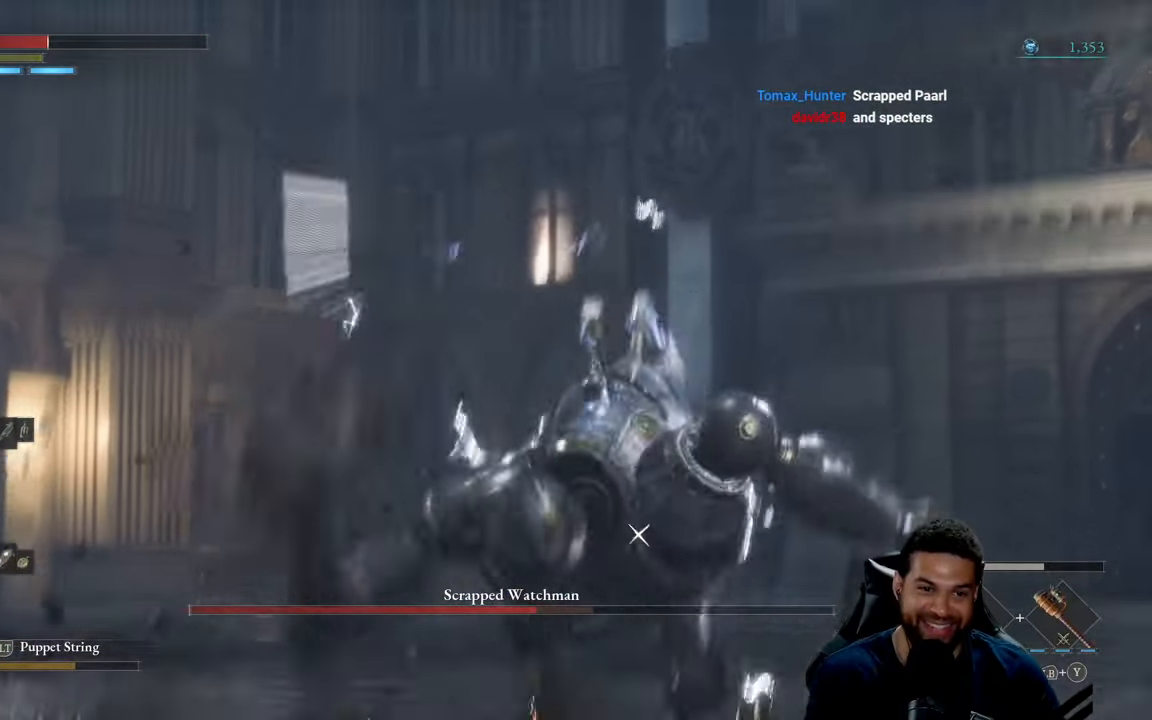
{"buttons": [], "left_stick": "center", "right_stick": "center", "events": [[150, "left_stick", "center"], [234, "left_stick", "left"], [384, "left_stick", "center"]]}
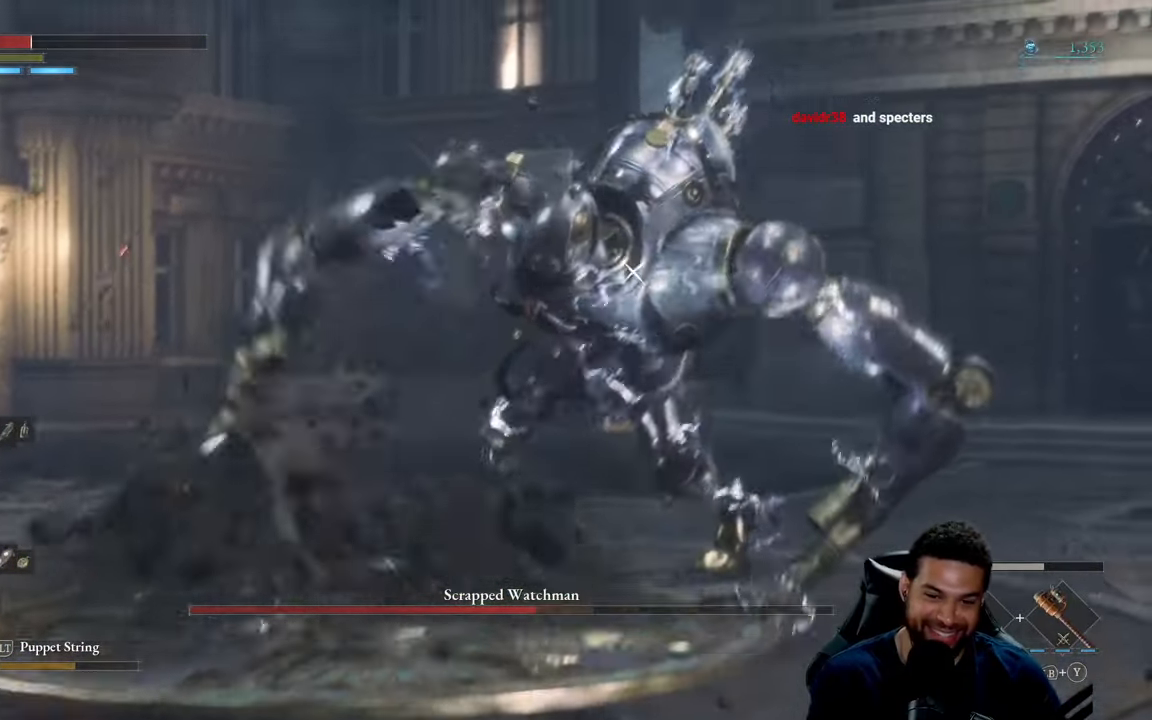
{"buttons": [], "left_stick": "center", "right_stick": "center", "events": [[17, "left_stick", "left"], [117, "left_stick", "center"], [284, "left_stick", "left"], [417, "left_stick", "center"]]}
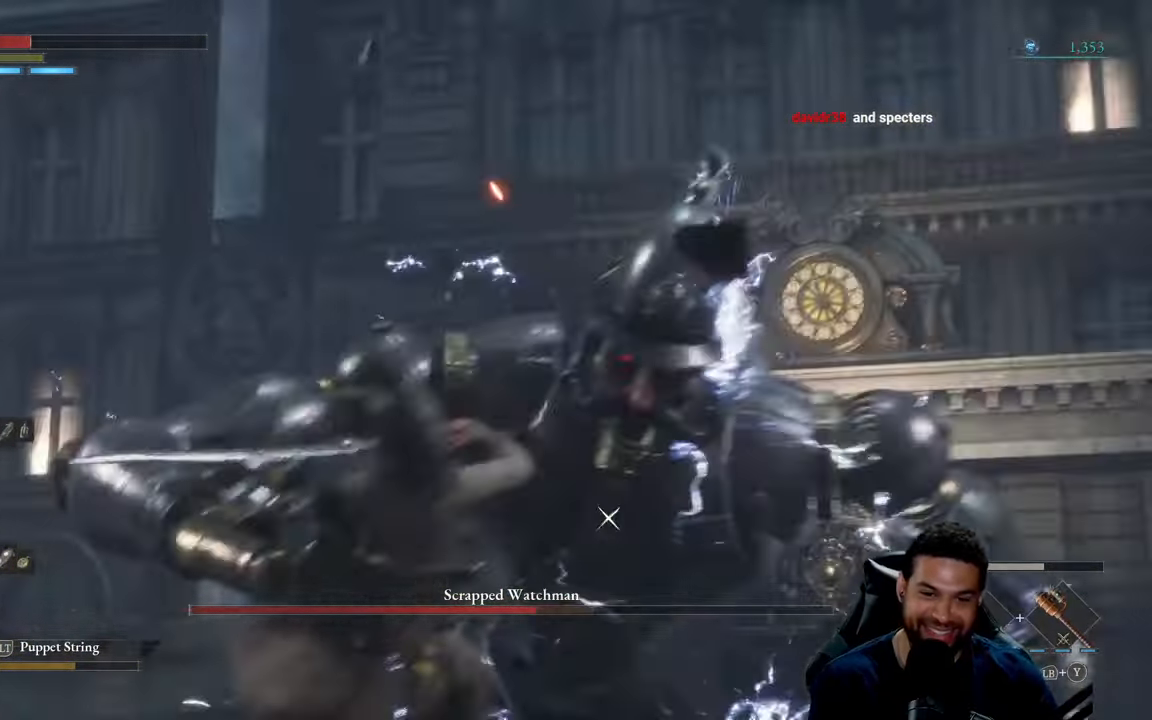
{"buttons": [], "left_stick": "center", "right_stick": "center", "events": []}
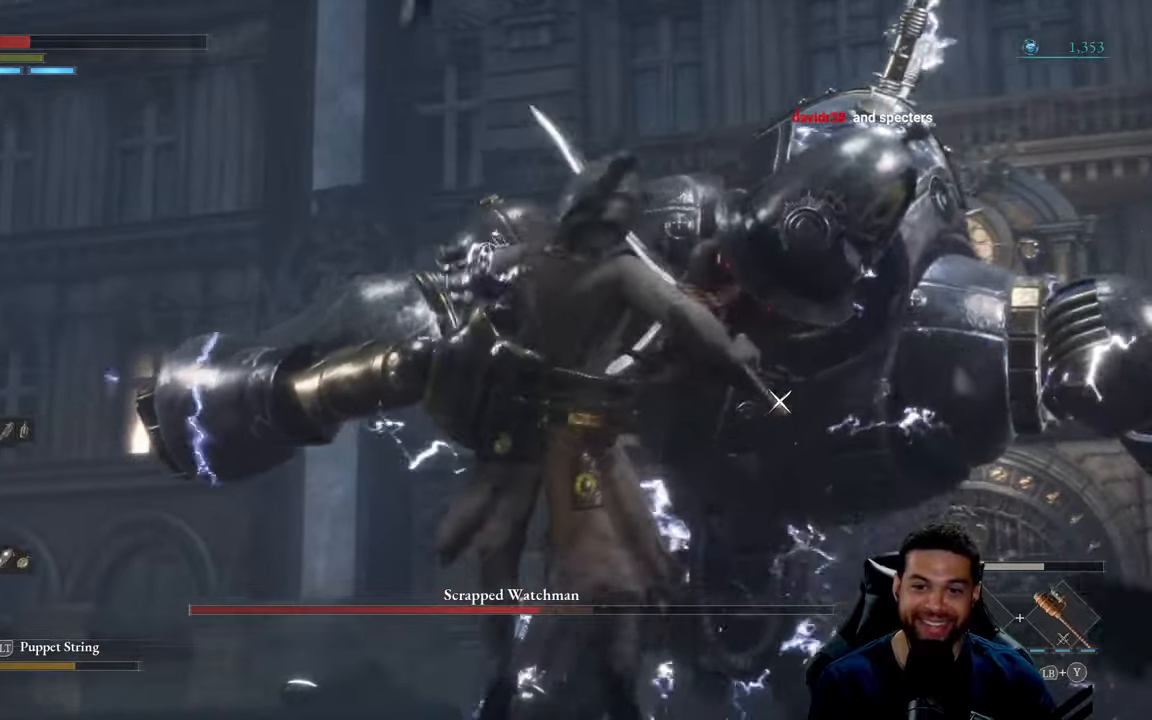
{"buttons": [], "left_stick": "center", "right_stick": "center", "events": []}